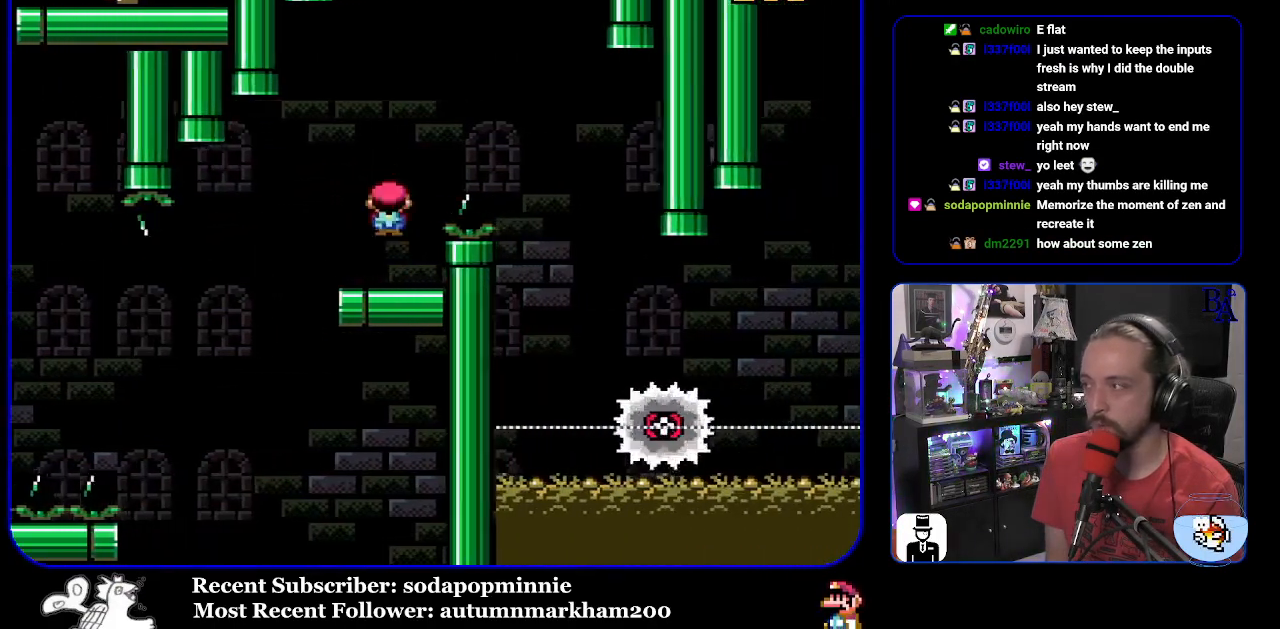
Gameplay with a controller (Nintendo layout); each line is a JSON object with the inputs held at the frame after it. "events" lists button and stick changes between this image and that frame as [ms after this image, input, new state], when the widget could be followed in between. Not read: L3 R3.
{"buttons": ["X", "DPAD_LEFT"], "events": [[400, "DPAD_RIGHT", "up"], [433, "DPAD_LEFT", "down"], [450, "A", "up"]]}
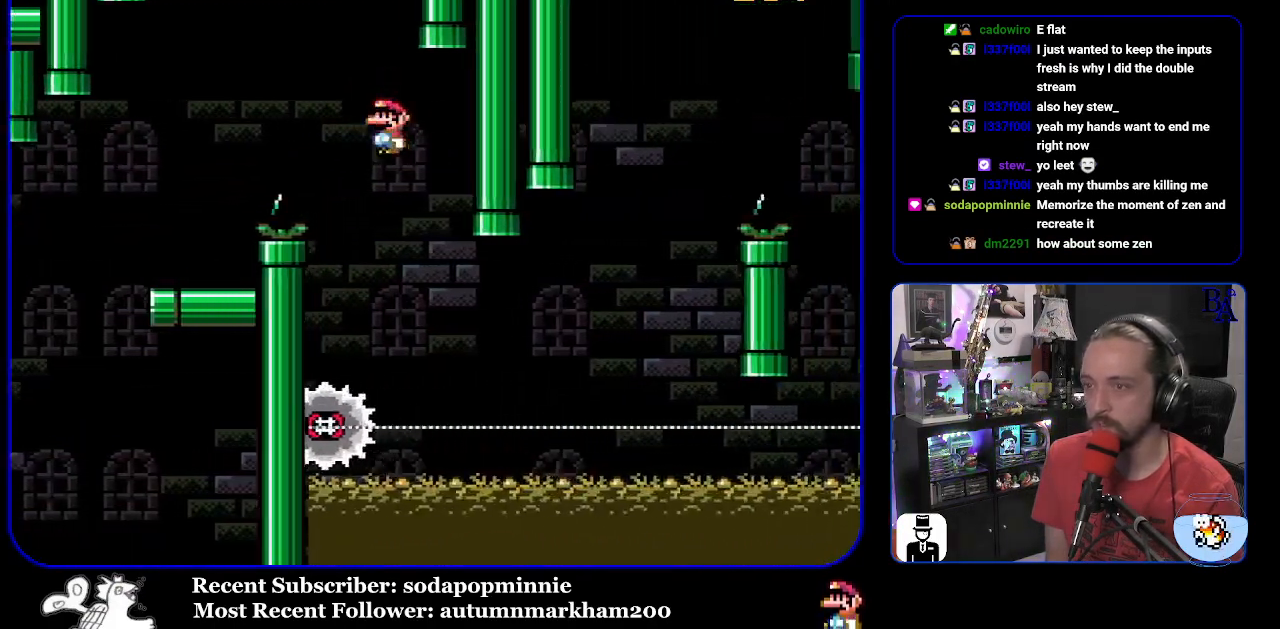
{"buttons": ["X", "DPAD_RIGHT"], "events": [[100, "DPAD_LEFT", "up"], [200, "DPAD_RIGHT", "down"]]}
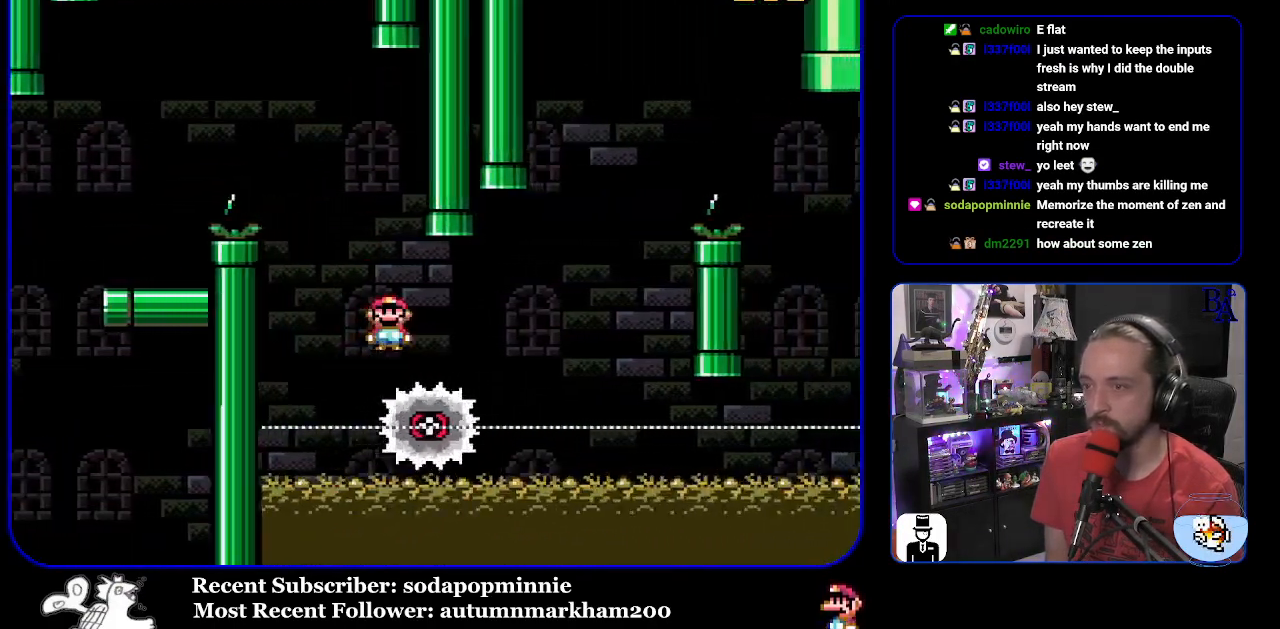
{"buttons": ["A", "X", "DPAD_RIGHT"], "events": [[250, "A", "down"], [300, "DPAD_DOWN", "down"], [300, "DPAD_RIGHT", "up"], [317, "DPAD_DOWN", "up"], [333, "DPAD_LEFT", "down"], [417, "DPAD_LEFT", "up"], [467, "DPAD_RIGHT", "down"]]}
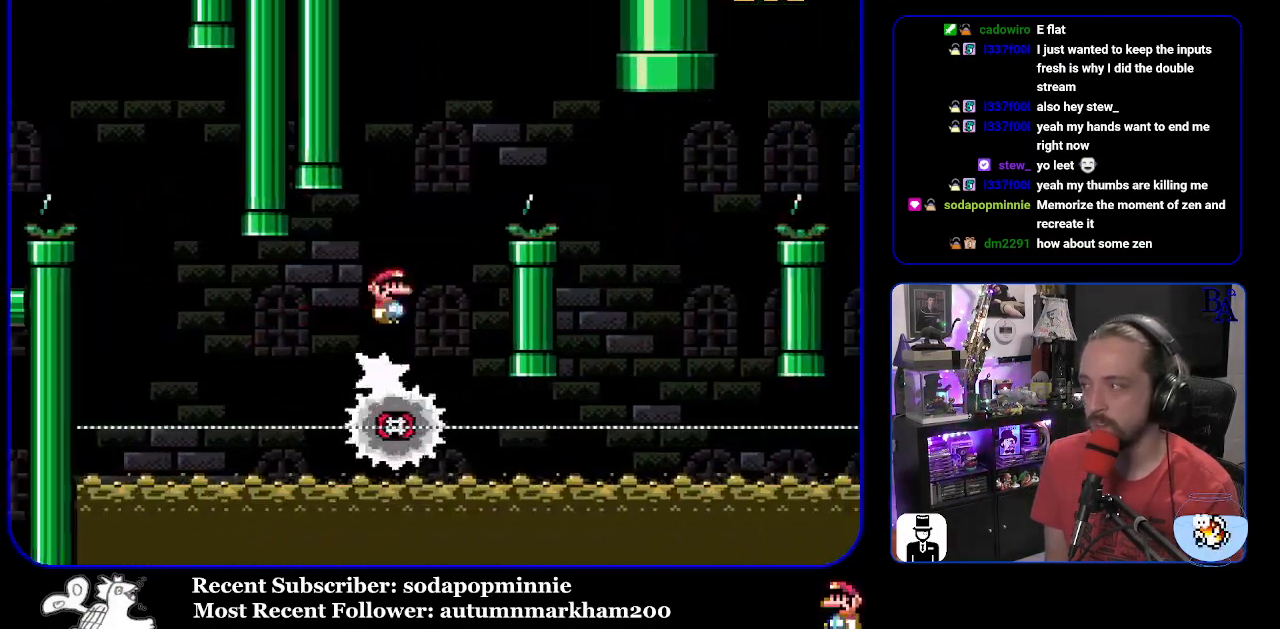
{"buttons": ["X", "DPAD_RIGHT"], "events": [[400, "A", "up"]]}
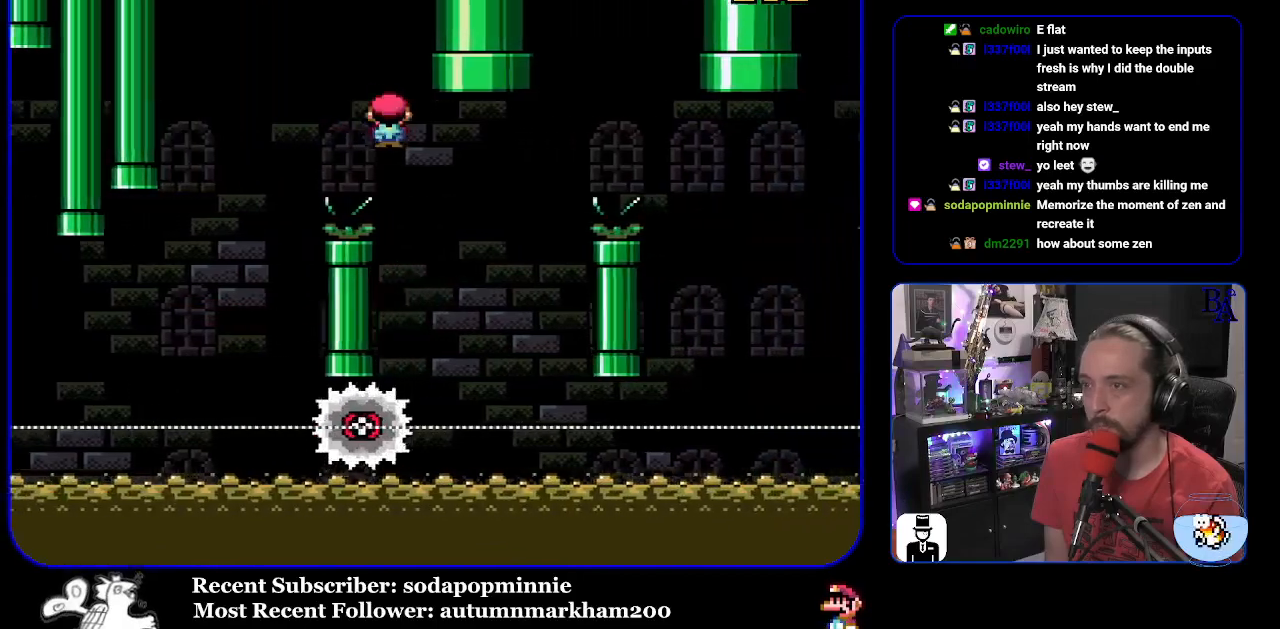
{"buttons": ["A", "X", "DPAD_RIGHT"], "events": [[133, "DPAD_RIGHT", "up"], [167, "DPAD_LEFT", "down"], [233, "A", "down"], [300, "DPAD_LEFT", "up"], [367, "DPAD_RIGHT", "down"]]}
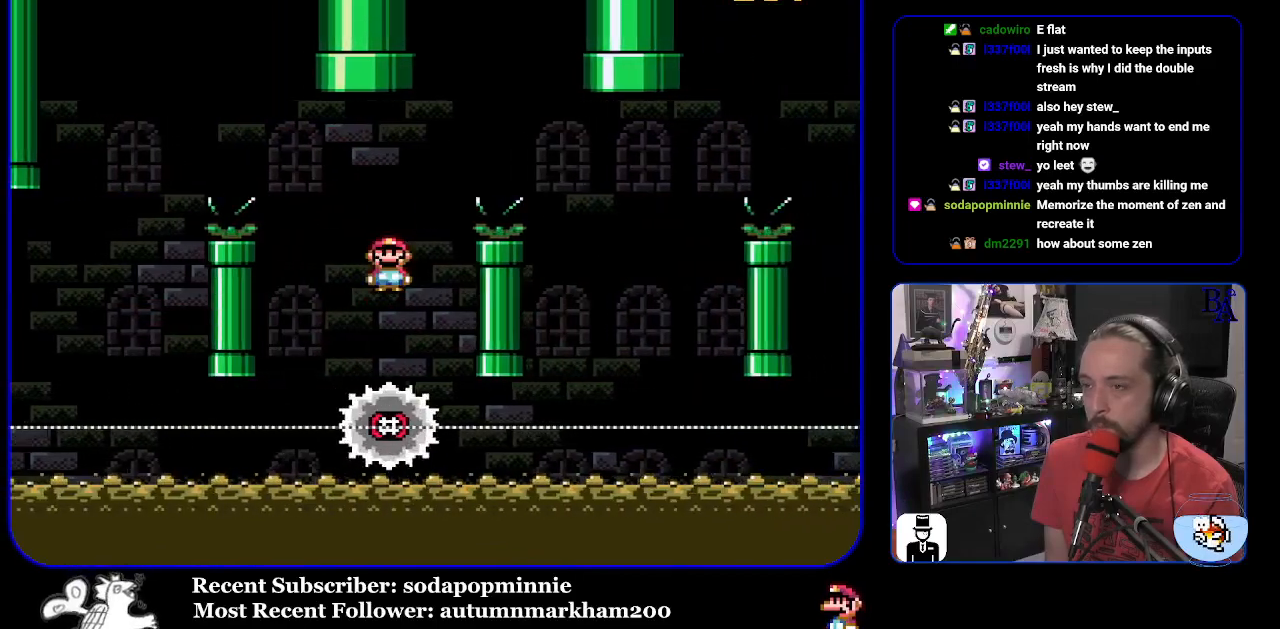
{"buttons": ["X", "DPAD_RIGHT"], "events": [[350, "A", "up"]]}
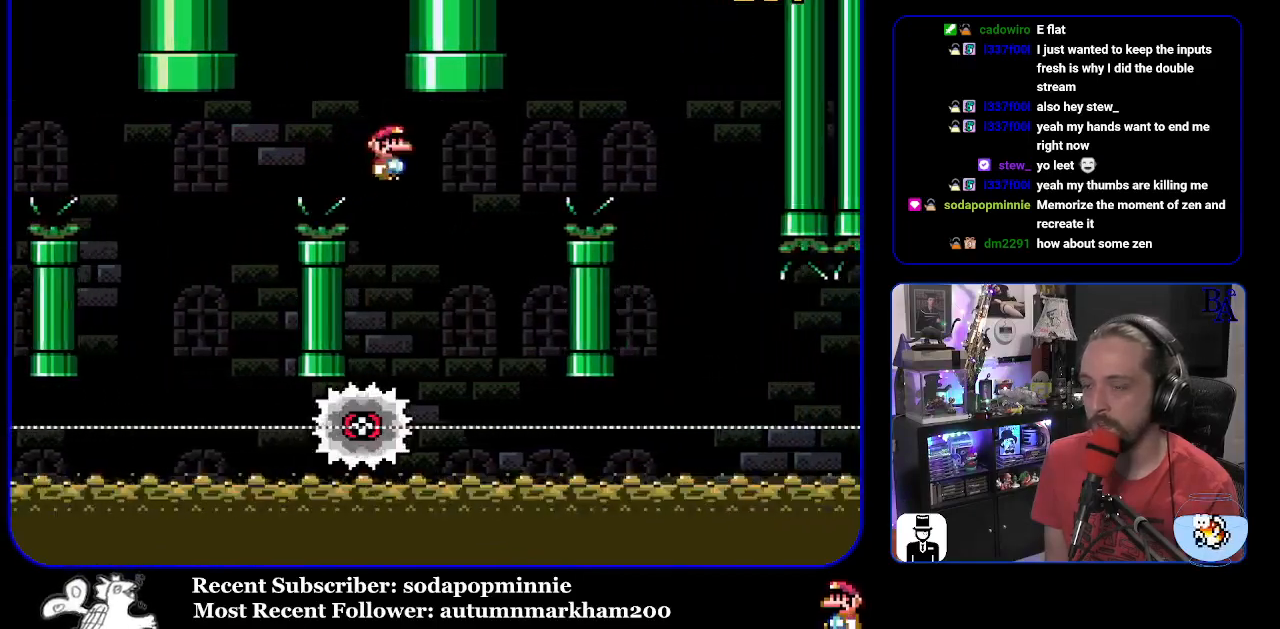
{"buttons": ["A", "X", "DPAD_RIGHT"], "events": [[100, "DPAD_RIGHT", "up"], [133, "A", "down"], [133, "DPAD_LEFT", "down"], [267, "DPAD_LEFT", "up"], [333, "DPAD_RIGHT", "down"]]}
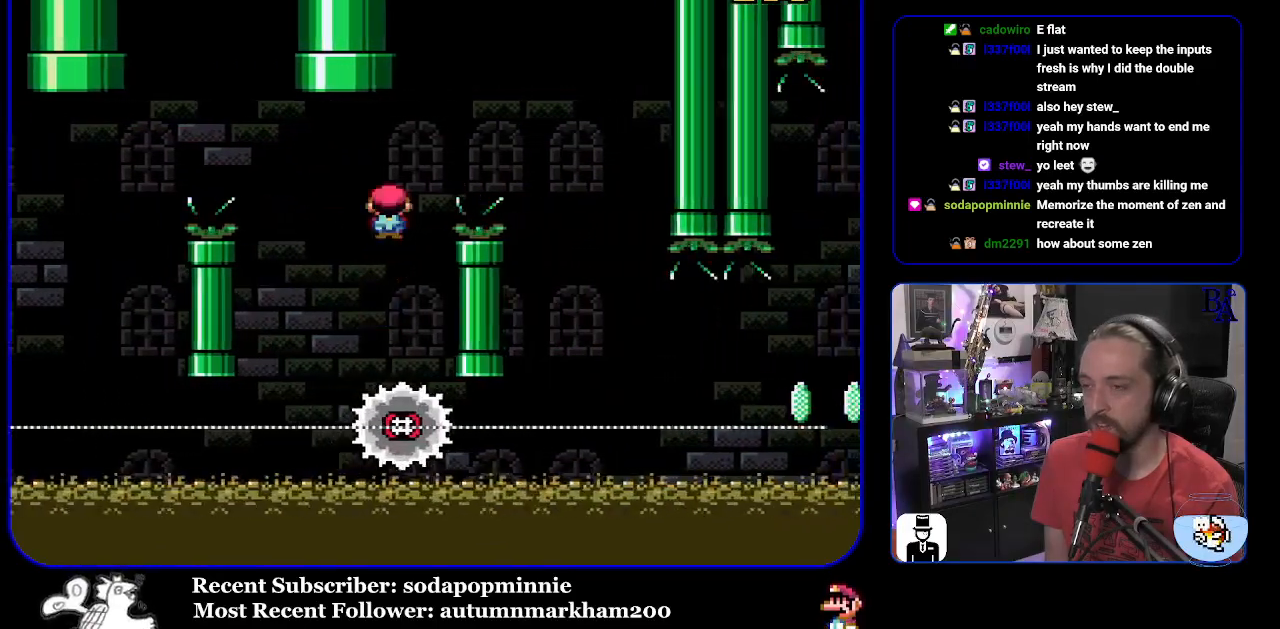
{"buttons": ["X", "DPAD_RIGHT"], "events": [[267, "A", "up"]]}
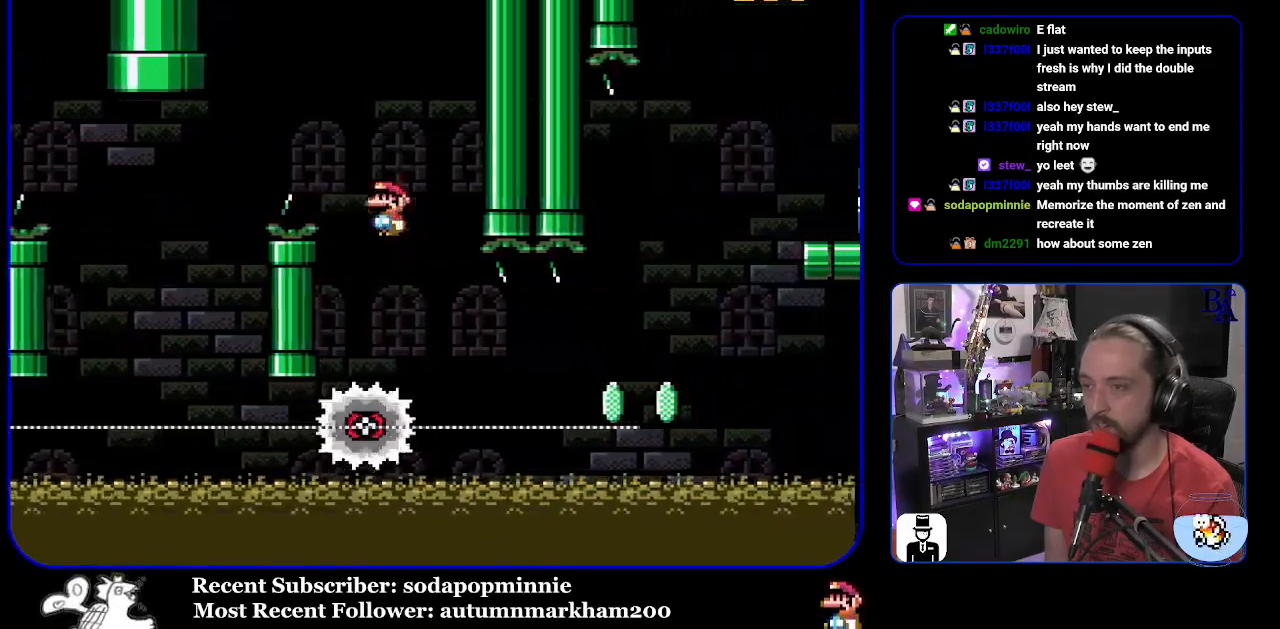
{"buttons": ["X", "DPAD_RIGHT"], "events": [[17, "DPAD_RIGHT", "up"], [50, "DPAD_LEFT", "down"], [167, "DPAD_LEFT", "up"], [217, "DPAD_RIGHT", "down"]]}
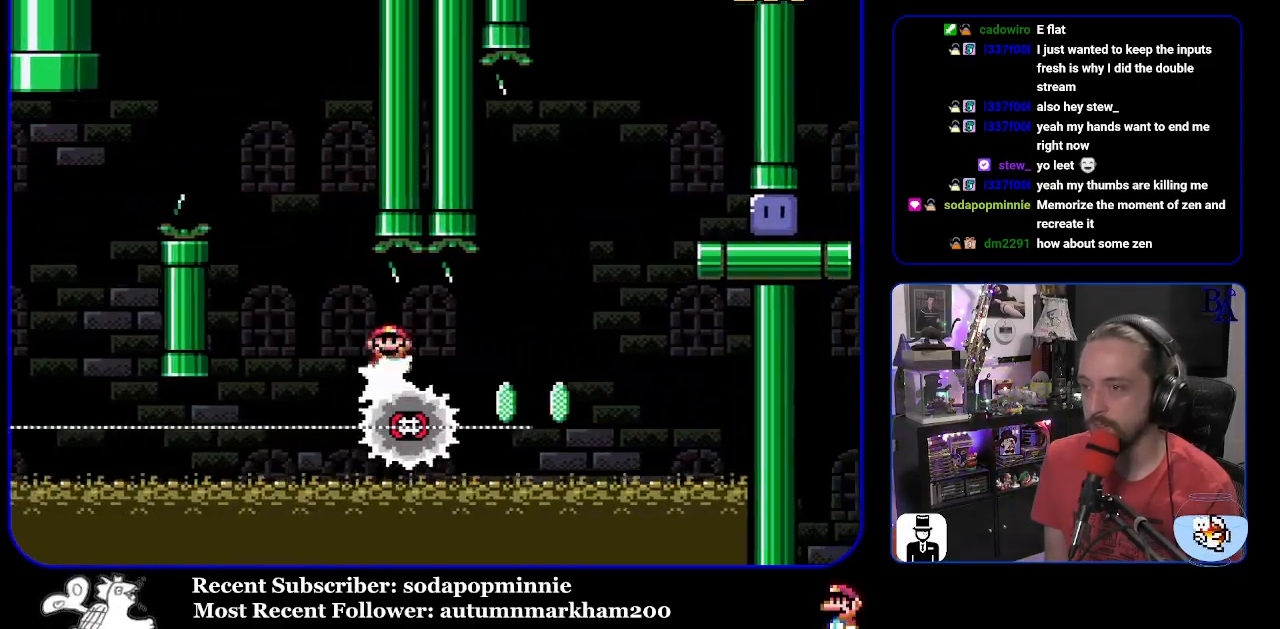
{"buttons": ["X", "DPAD_RIGHT"], "events": [[133, "A", "down"], [450, "A", "up"]]}
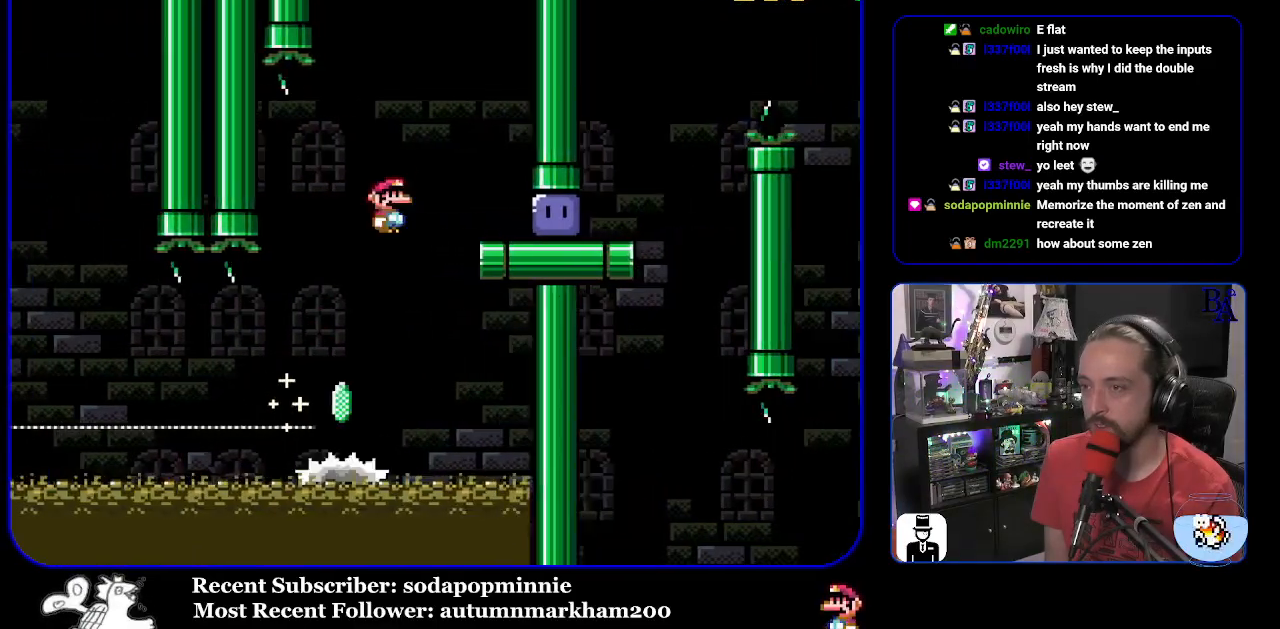
{"buttons": ["Y", "DPAD_UP", "DPAD_RIGHT"], "events": [[117, "X", "up"], [350, "Y", "down"], [467, "DPAD_UP", "down"]]}
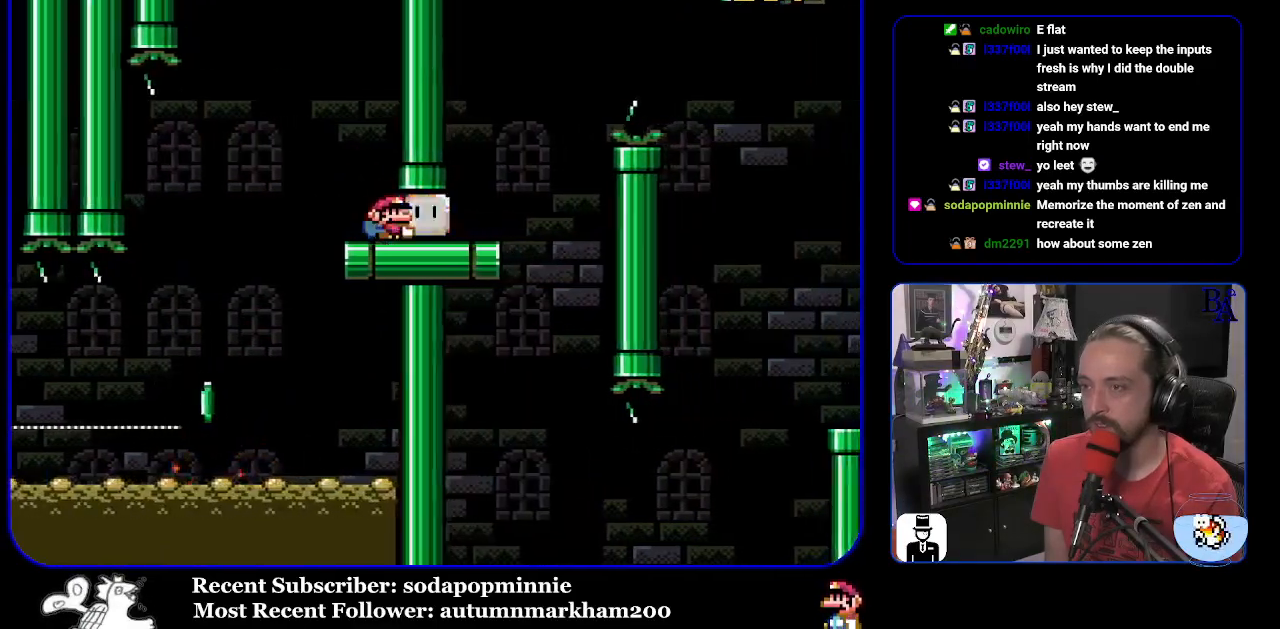
{"buttons": ["B", "Y", "DPAD_UP", "DPAD_RIGHT"], "events": [[200, "DPAD_UP", "up"], [233, "B", "down"], [267, "DPAD_UP", "down"], [350, "B", "up"], [483, "B", "down"]]}
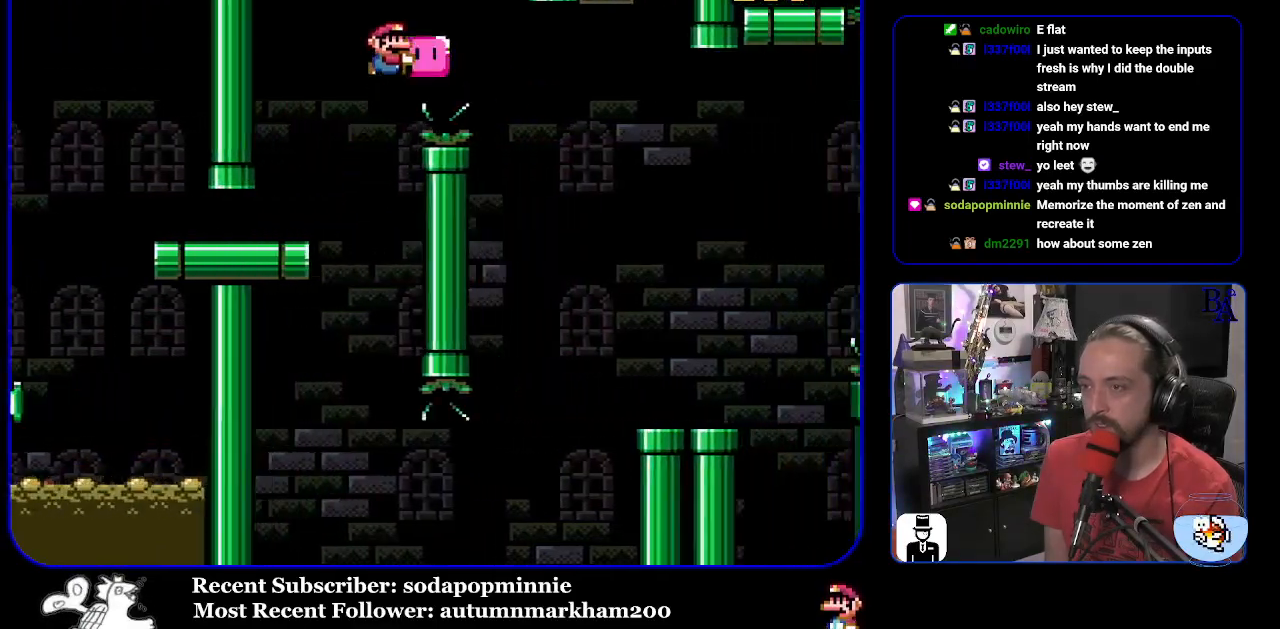
{"buttons": ["Y", "DPAD_LEFT"], "events": [[300, "B", "up"], [367, "Y", "up"], [433, "Y", "down"], [450, "DPAD_RIGHT", "up"], [467, "DPAD_LEFT", "down"], [467, "DPAD_UP", "up"]]}
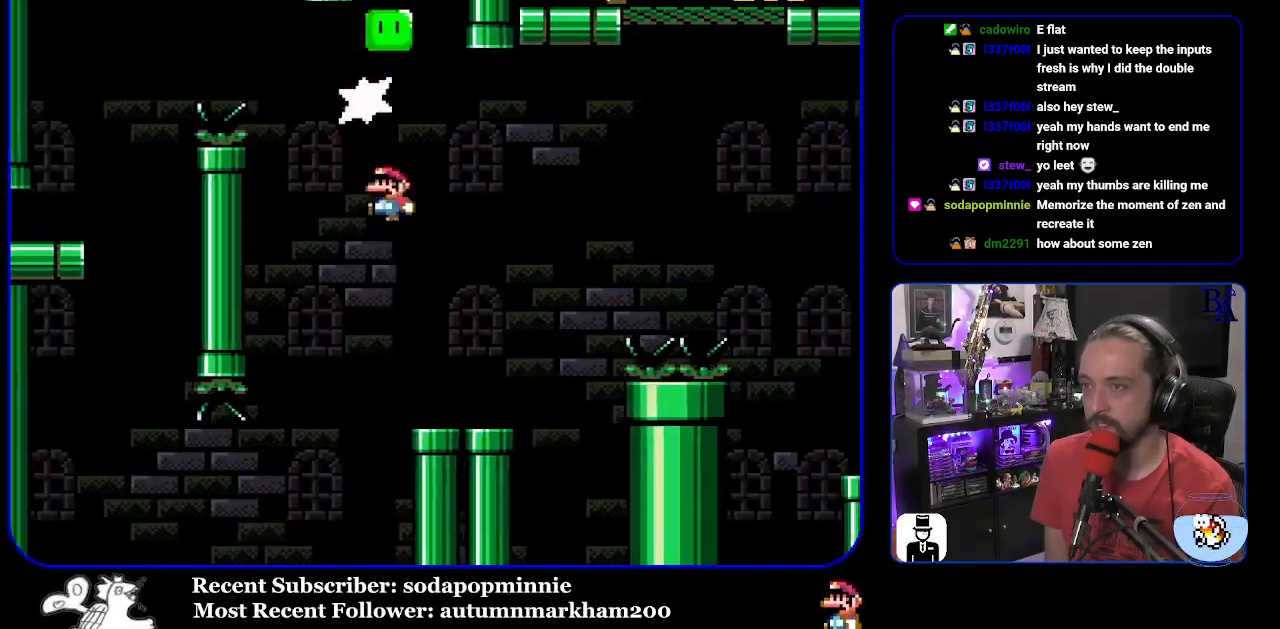
{"buttons": ["B", "Y", "DPAD_UP", "DPAD_RIGHT"], "events": [[117, "DPAD_LEFT", "up"], [133, "DPAD_RIGHT", "down"], [300, "DPAD_UP", "down"], [450, "B", "down"]]}
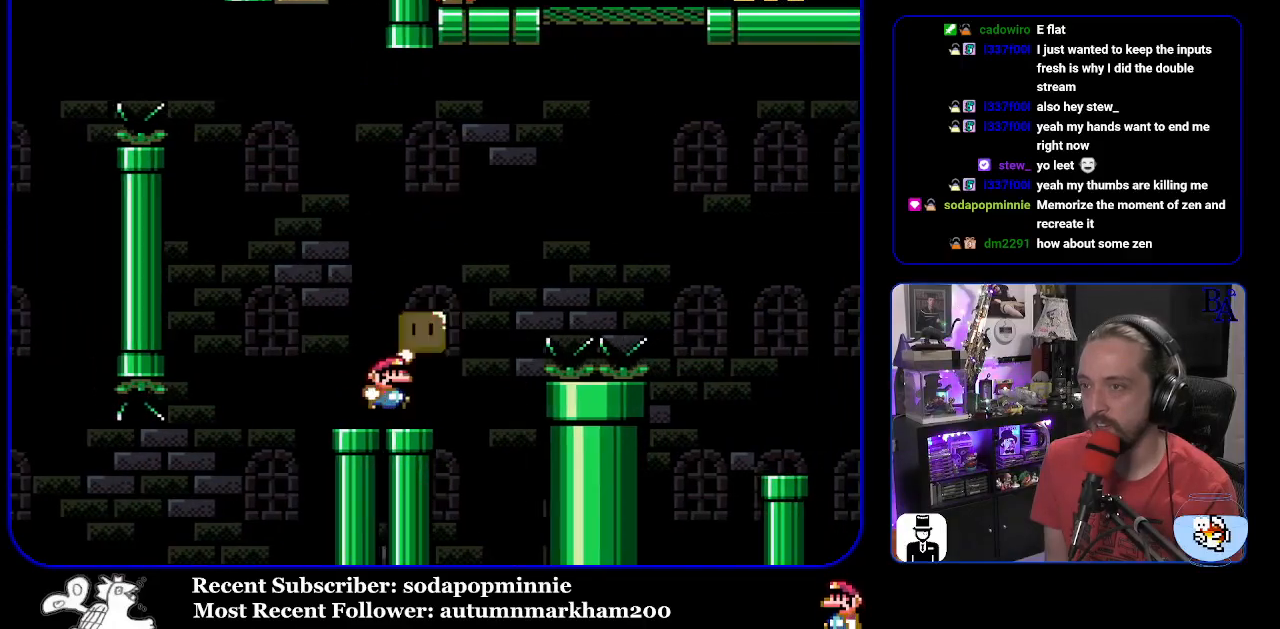
{"buttons": ["B", "DPAD_UP", "DPAD_RIGHT"], "events": [[450, "Y", "up"]]}
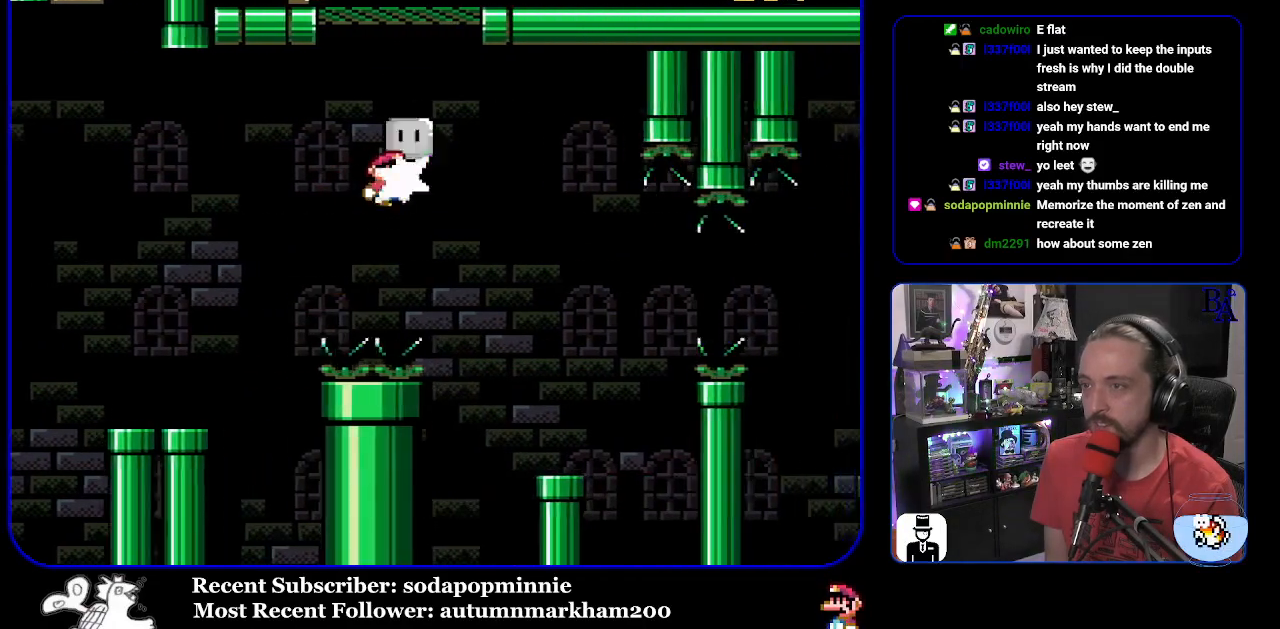
{"buttons": ["B", "Y", "DPAD_RIGHT"], "events": [[50, "Y", "down"], [183, "DPAD_UP", "up"], [233, "DPAD_RIGHT", "up"], [283, "DPAD_LEFT", "down"], [450, "DPAD_LEFT", "up"], [500, "DPAD_RIGHT", "down"]]}
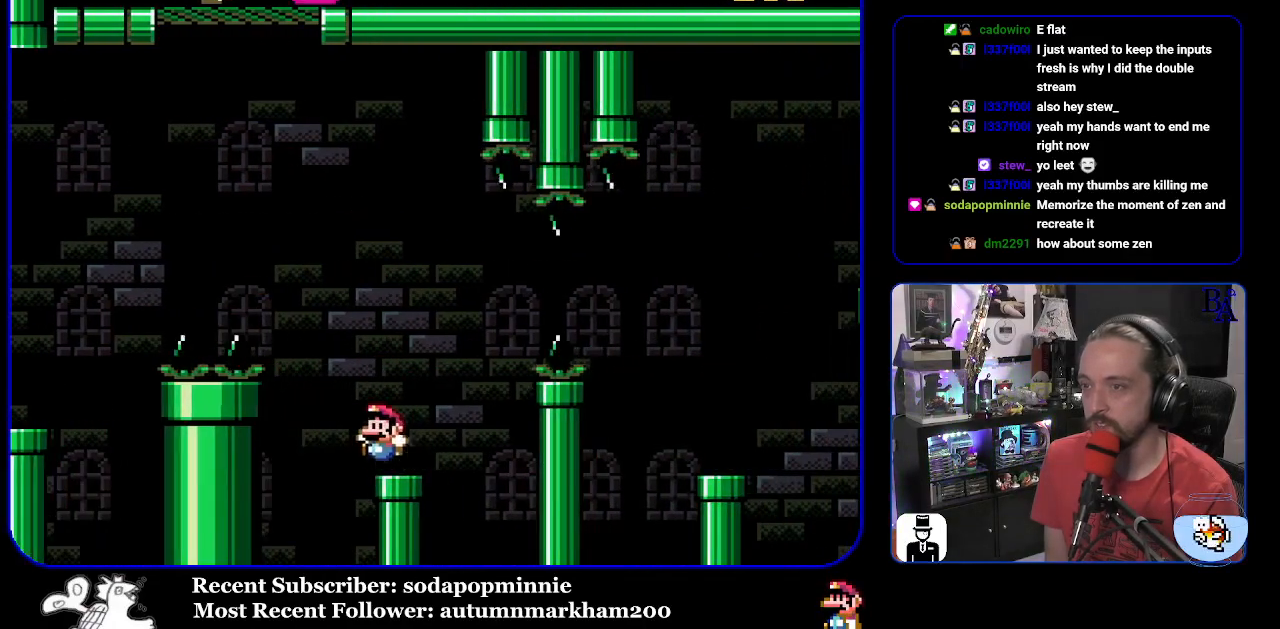
{"buttons": ["Y", "DPAD_RIGHT"], "events": [[67, "B", "up"], [217, "B", "down"], [433, "B", "up"]]}
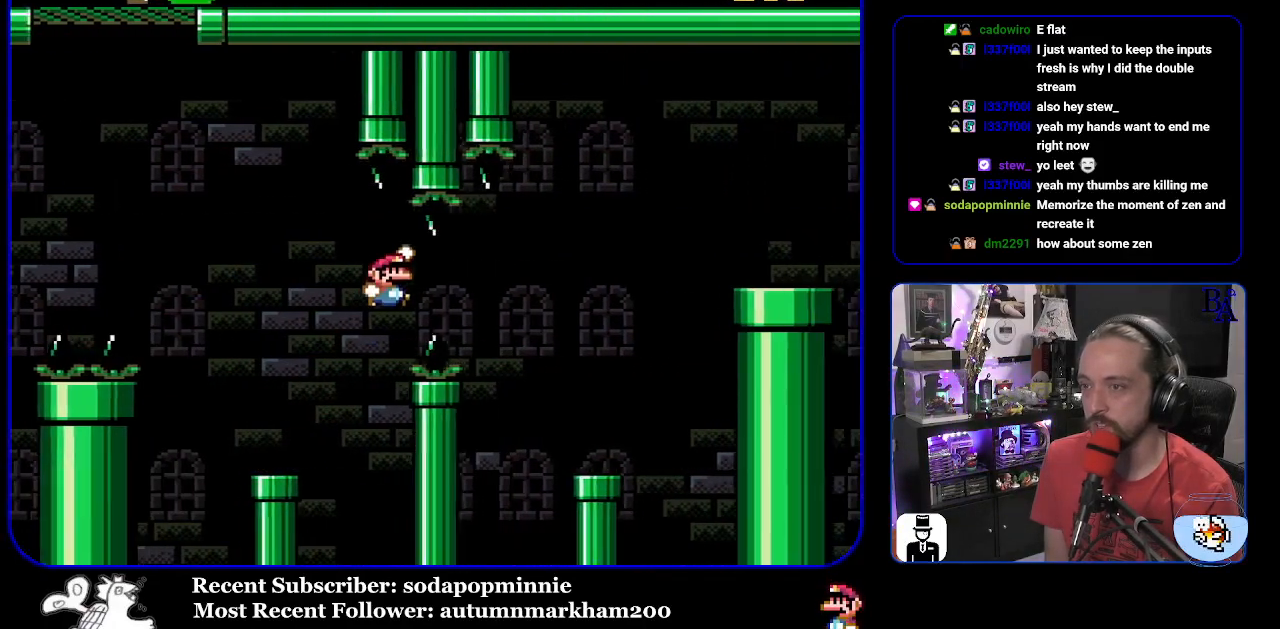
{"buttons": ["Y"], "events": [[17, "B", "down"], [333, "B", "up"], [333, "DPAD_RIGHT", "up"], [367, "DPAD_LEFT", "down"], [500, "DPAD_LEFT", "up"]]}
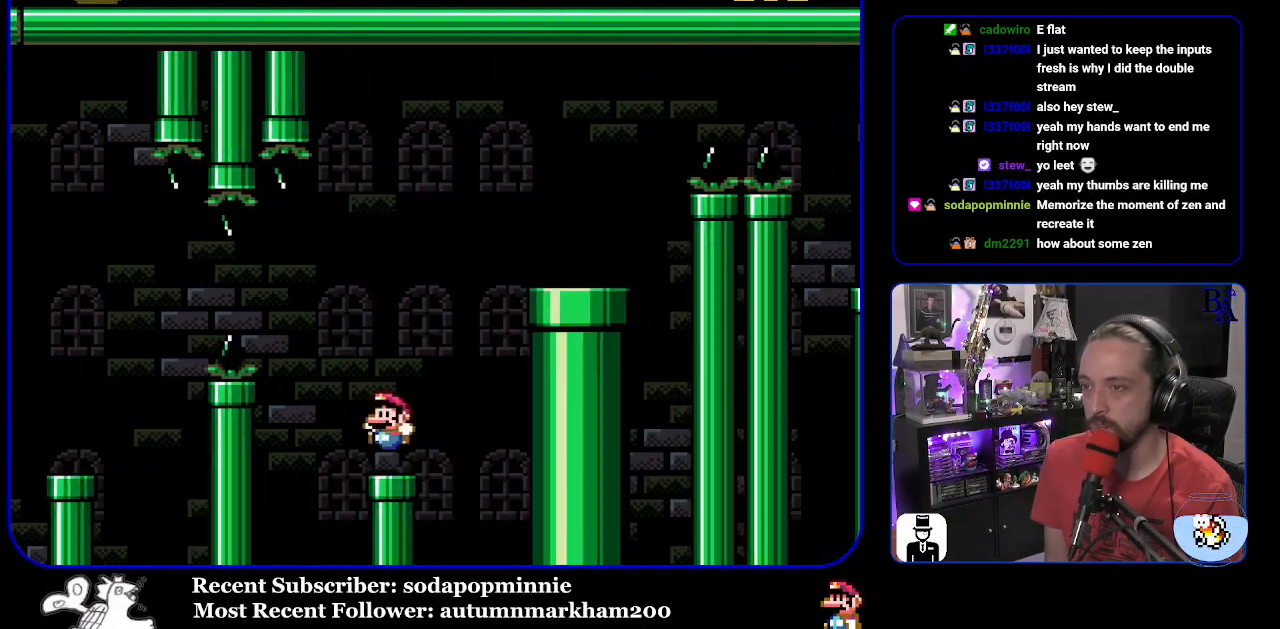
{"buttons": ["B", "Y", "DPAD_RIGHT"], "events": [[50, "B", "down"], [50, "DPAD_RIGHT", "down"]]}
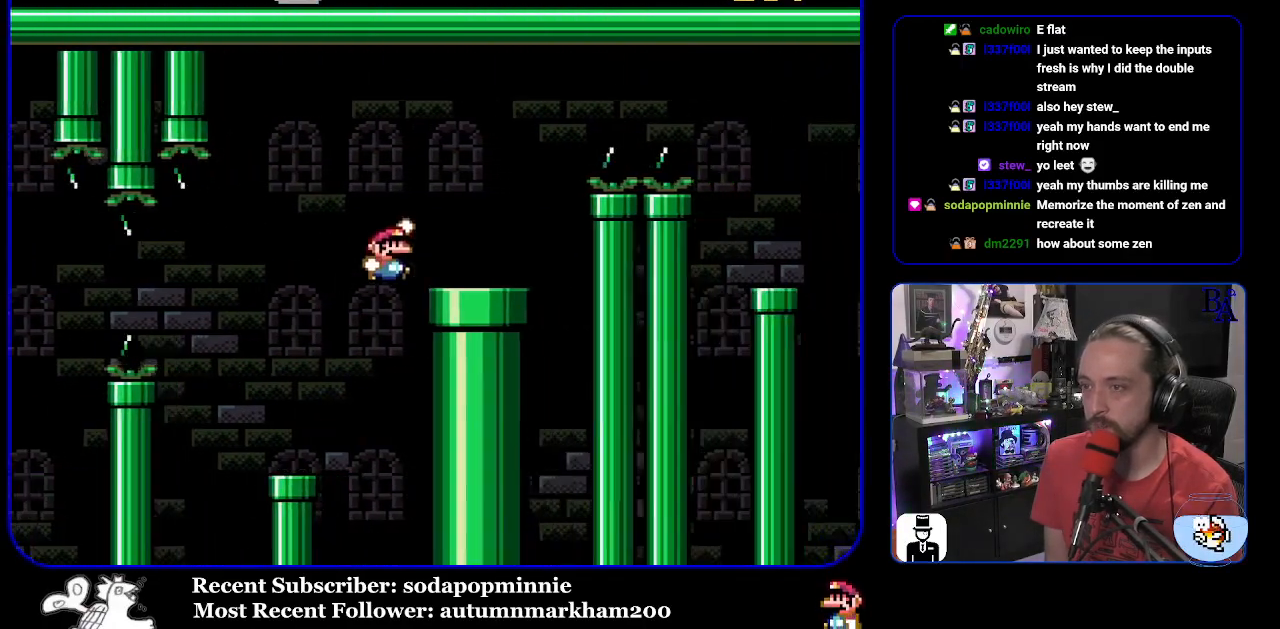
{"buttons": ["A", "X", "DPAD_RIGHT"], "events": [[100, "B", "up"], [100, "Y", "up"], [183, "A", "down"], [200, "X", "down"]]}
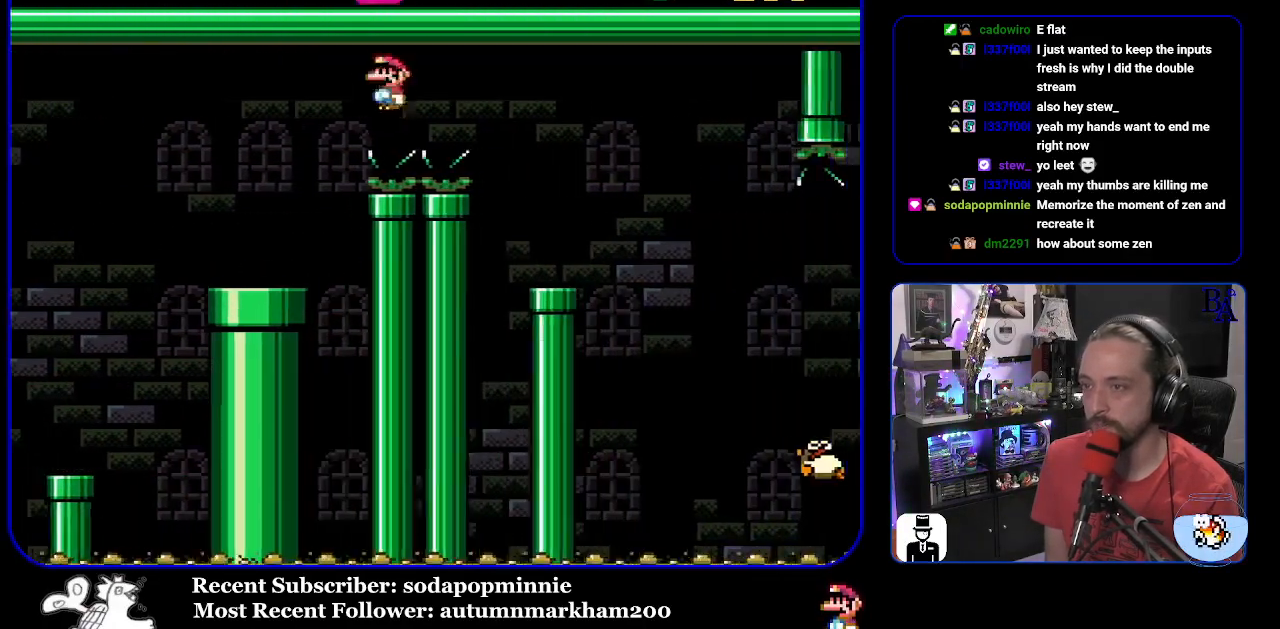
{"buttons": ["A", "X", "DPAD_RIGHT"], "events": [[133, "A", "up"], [250, "DPAD_RIGHT", "up"], [300, "DPAD_LEFT", "down"], [417, "DPAD_LEFT", "up"], [500, "A", "down"], [500, "DPAD_RIGHT", "down"]]}
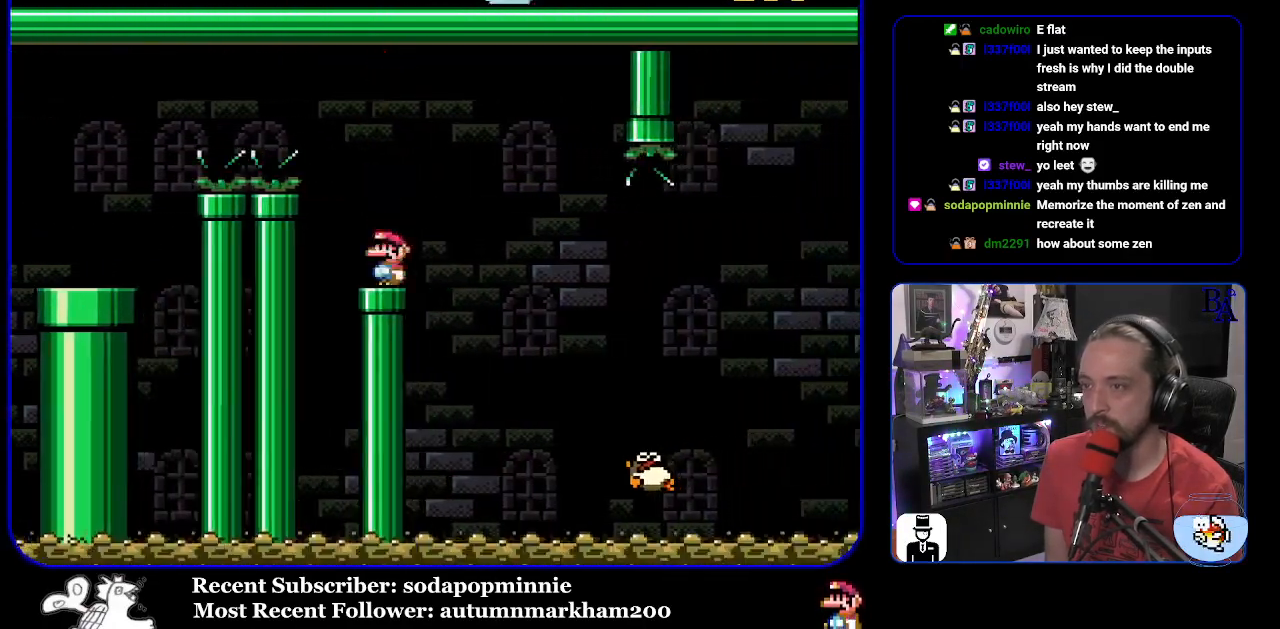
{"buttons": ["X", "DPAD_RIGHT"], "events": [[83, "A", "up"]]}
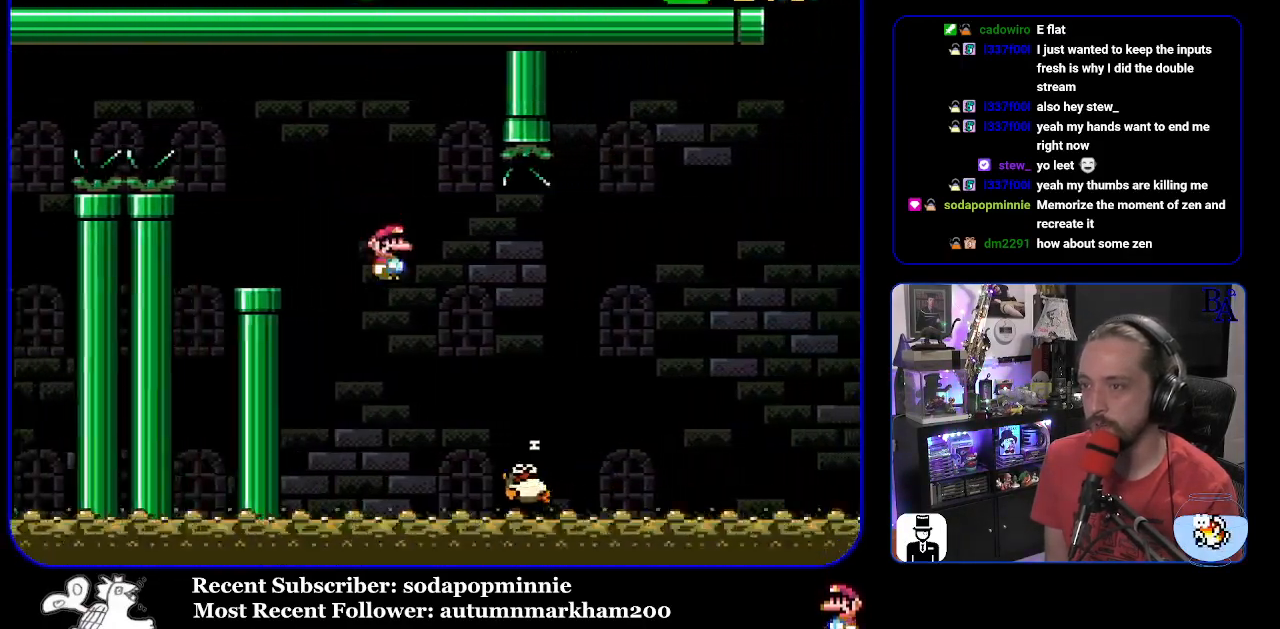
{"buttons": ["A", "X", "DPAD_RIGHT"], "events": [[17, "A", "down"]]}
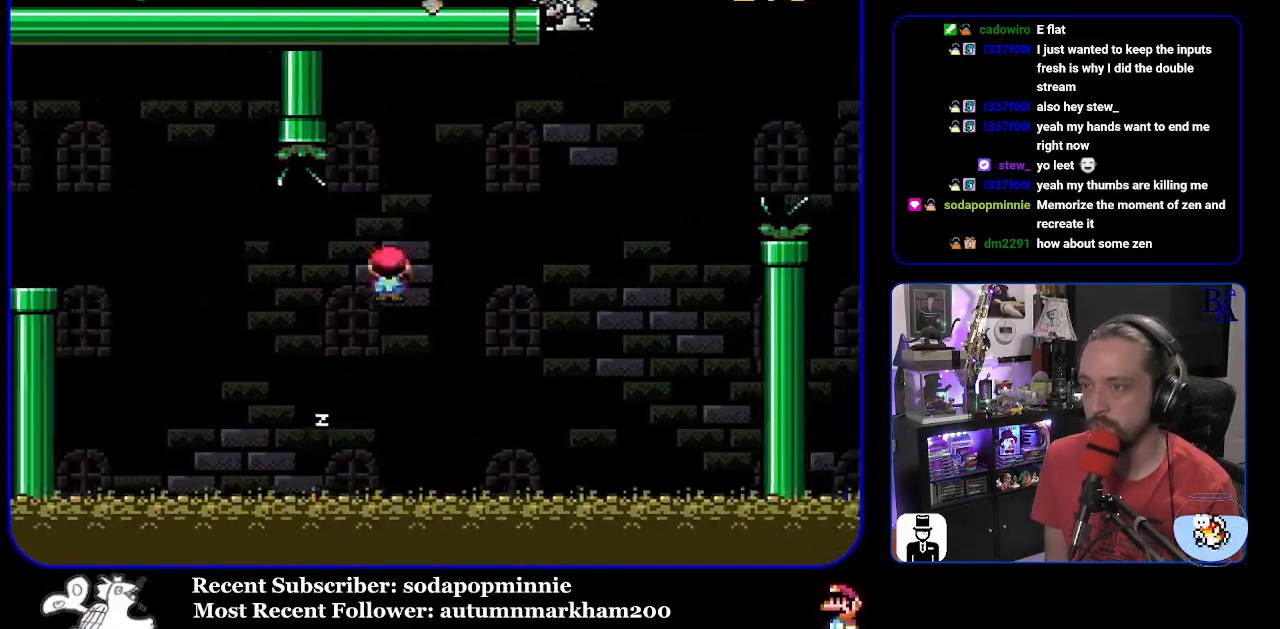
{"buttons": ["Y", "DPAD_RIGHT"], "events": [[100, "DPAD_DOWN", "down"], [100, "DPAD_RIGHT", "up"], [117, "DPAD_DOWN", "up"], [133, "DPAD_LEFT", "down"], [217, "DPAD_LEFT", "up"], [233, "DPAD_RIGHT", "down"], [267, "A", "up"], [283, "X", "up"], [317, "Y", "down"]]}
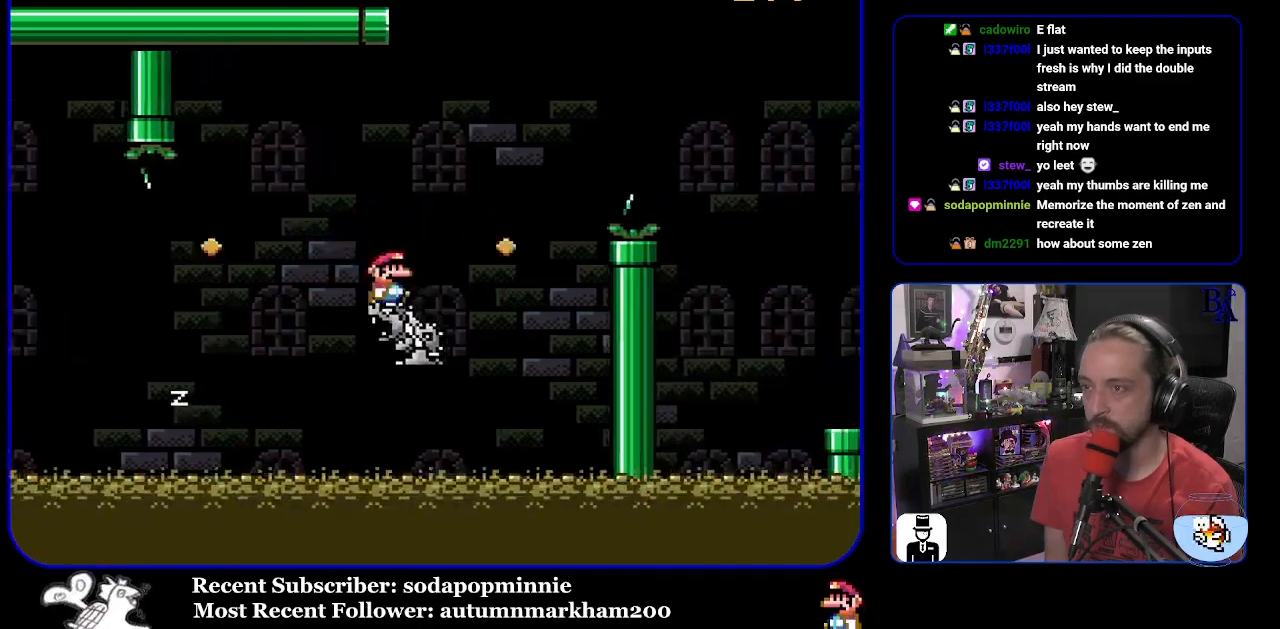
{"buttons": ["Y", "DPAD_RIGHT"], "events": [[33, "B", "down"], [400, "B", "up"]]}
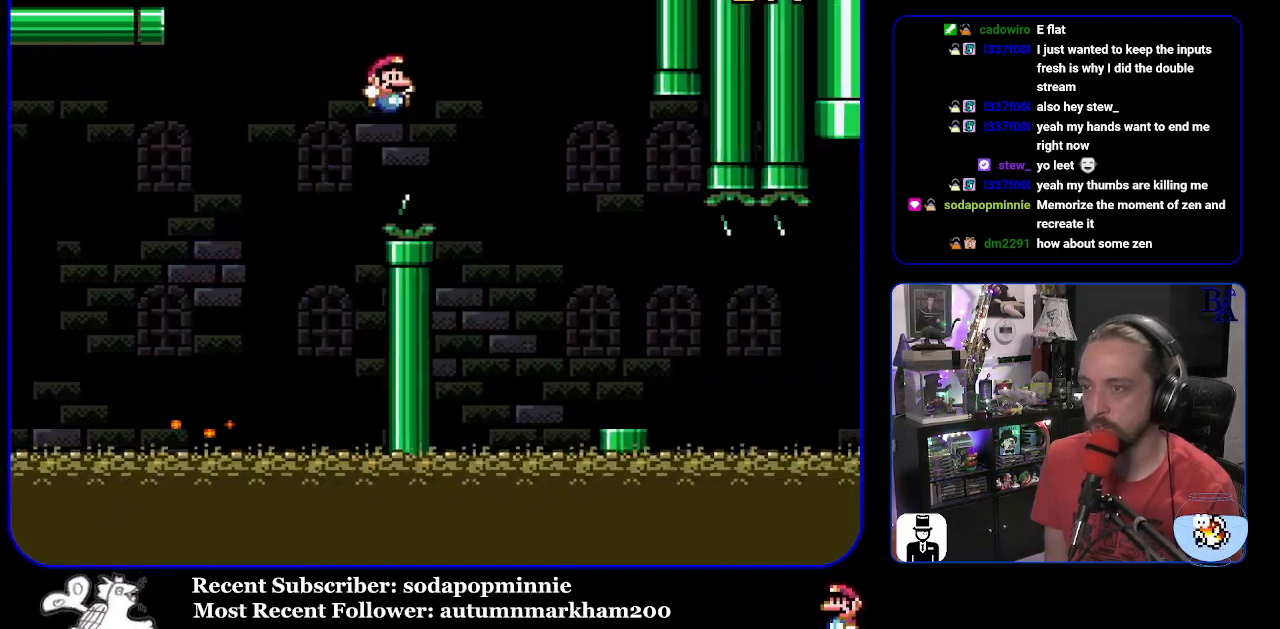
{"buttons": ["X", "DPAD_RIGHT"], "events": [[33, "B", "down"], [167, "B", "up"], [200, "Y", "up"], [267, "X", "down"]]}